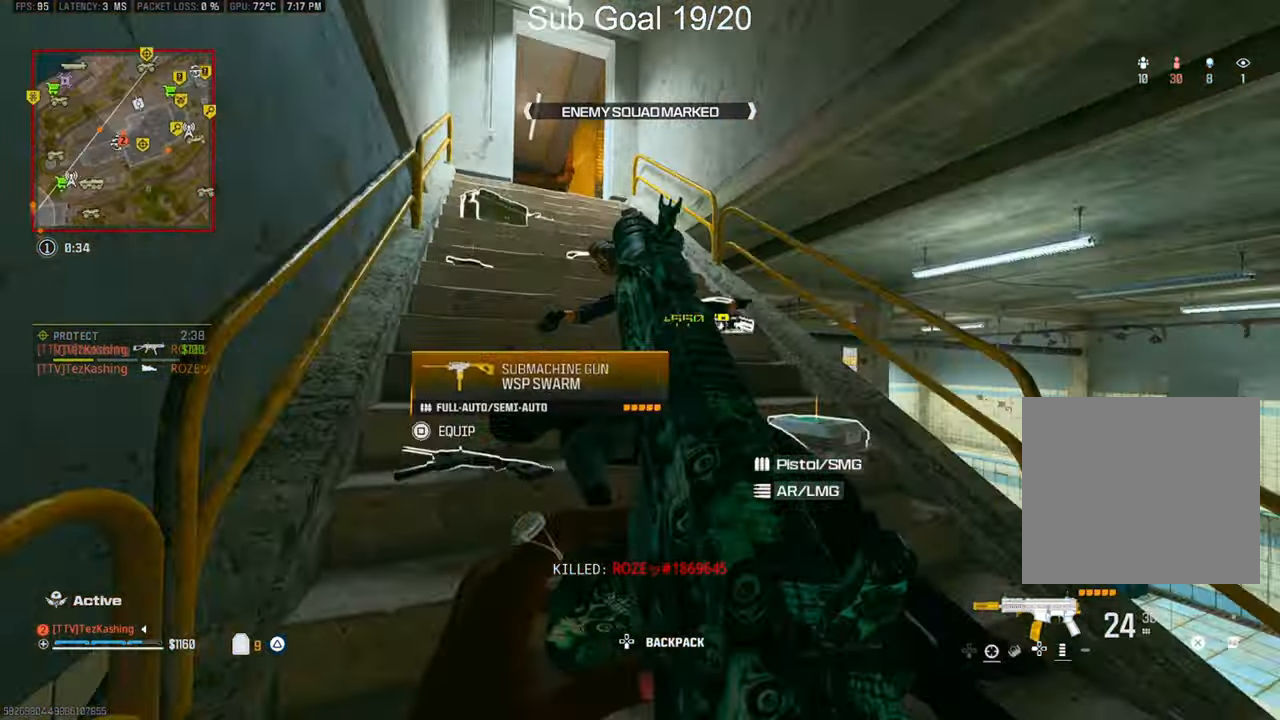
Gameplay with a controller (PlayStation layout); each line is a JSON object with the inputs held at the frame after it. "events" lists button and stick changes between this image and that frame as [ms after this image, input, new state], when the widget could be followed in between.
{"buttons": [], "left_stick": "up", "right_stick": "left", "events": [[150, "right_stick", "center"], [183, "left_stick", "up"], [350, "right_stick", "left"]]}
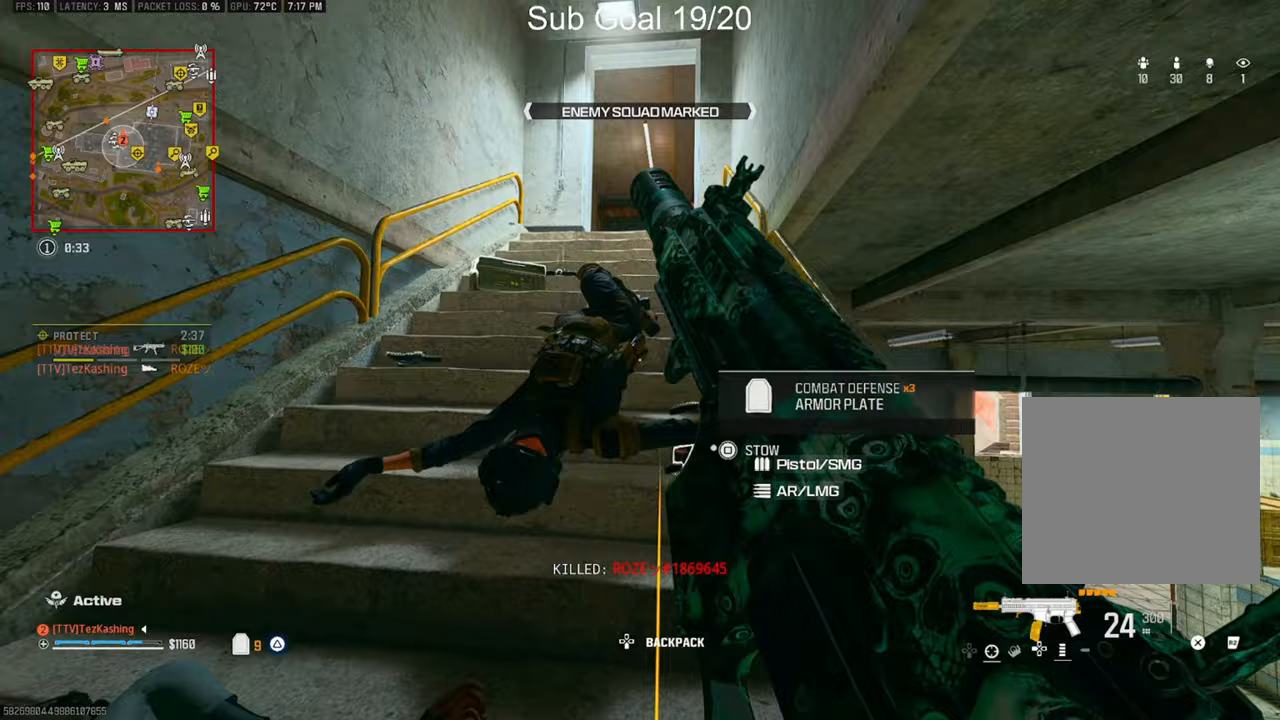
{"buttons": [], "left_stick": "down-right", "right_stick": "down-right", "events": [[33, "right_stick", "center"], [100, "right_stick", "up-left"], [167, "right_stick", "left"], [350, "right_stick", "center"], [433, "right_stick", "down-right"], [483, "left_stick", "down-right"]]}
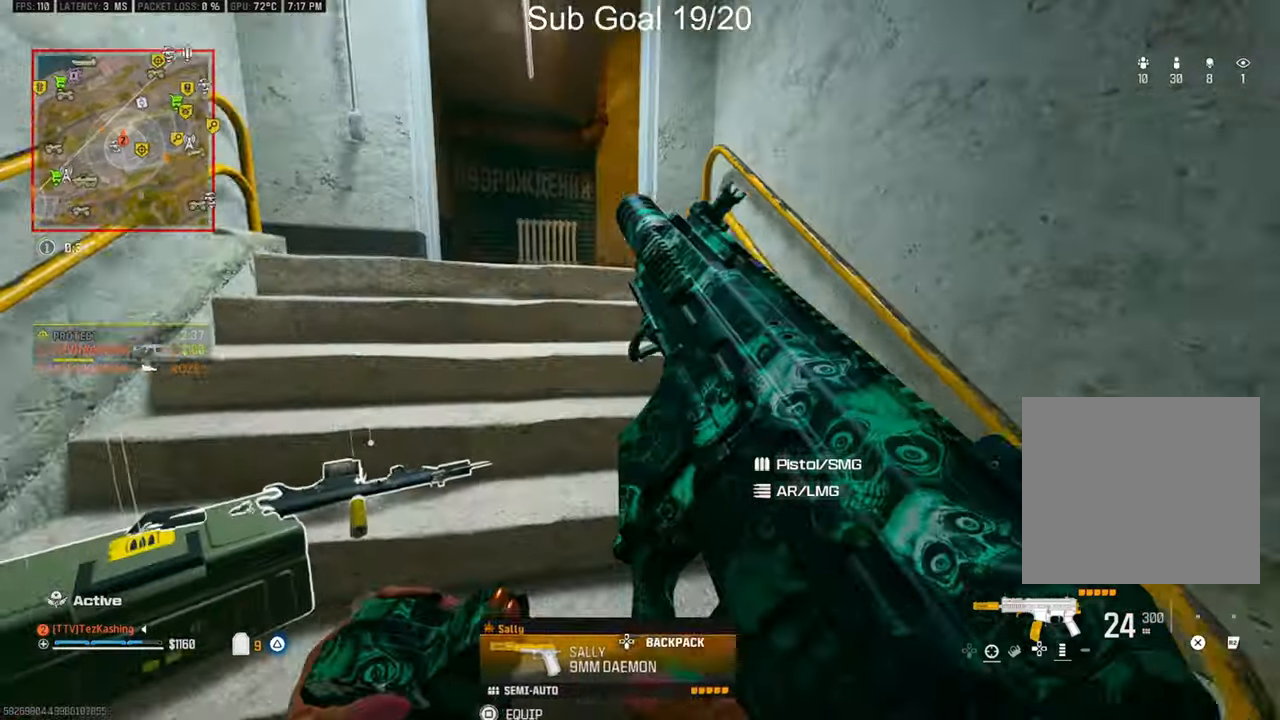
{"buttons": ["CIRCLE"], "left_stick": "up", "right_stick": "center", "events": [[117, "right_stick", "right"], [200, "left_stick", "up"], [467, "CIRCLE", "down"], [467, "right_stick", "center"]]}
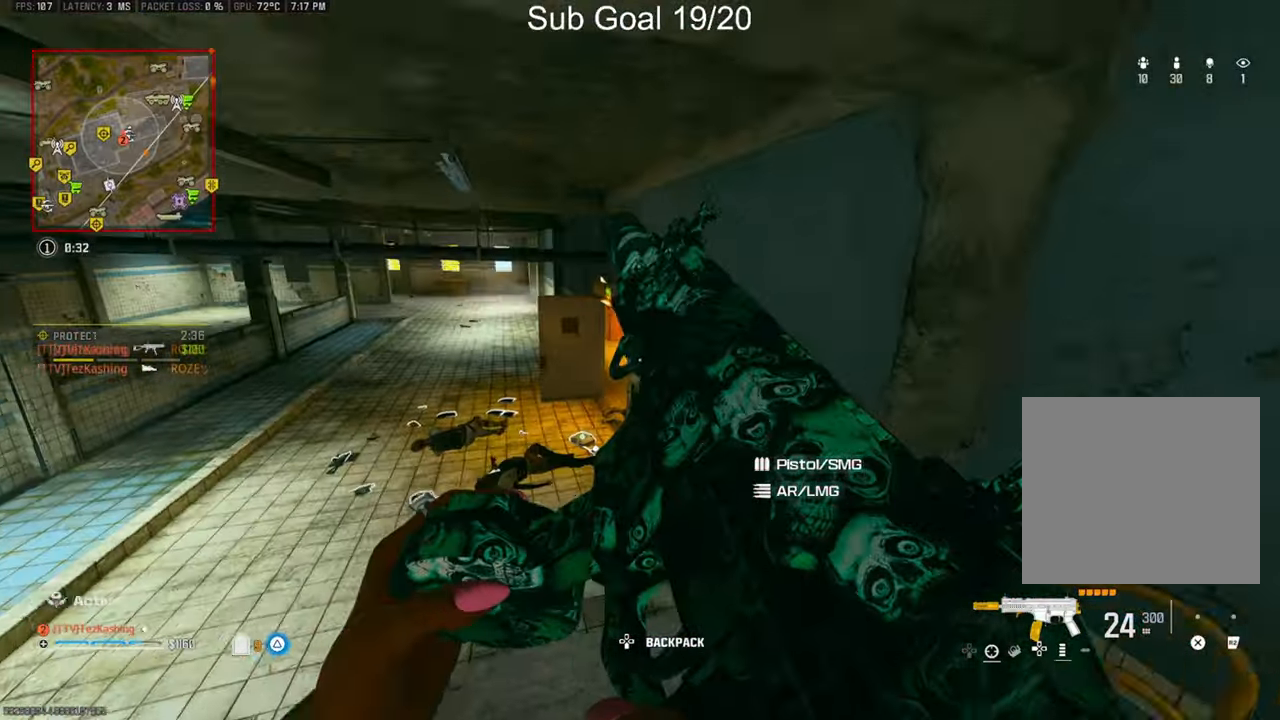
{"buttons": [], "left_stick": "up", "right_stick": "center", "events": [[50, "CIRCLE", "up"], [117, "CIRCLE", "down"], [200, "CIRCLE", "up"], [333, "right_stick", "up-left"], [350, "L2", "down"], [483, "L2", "up"], [500, "right_stick", "center"]]}
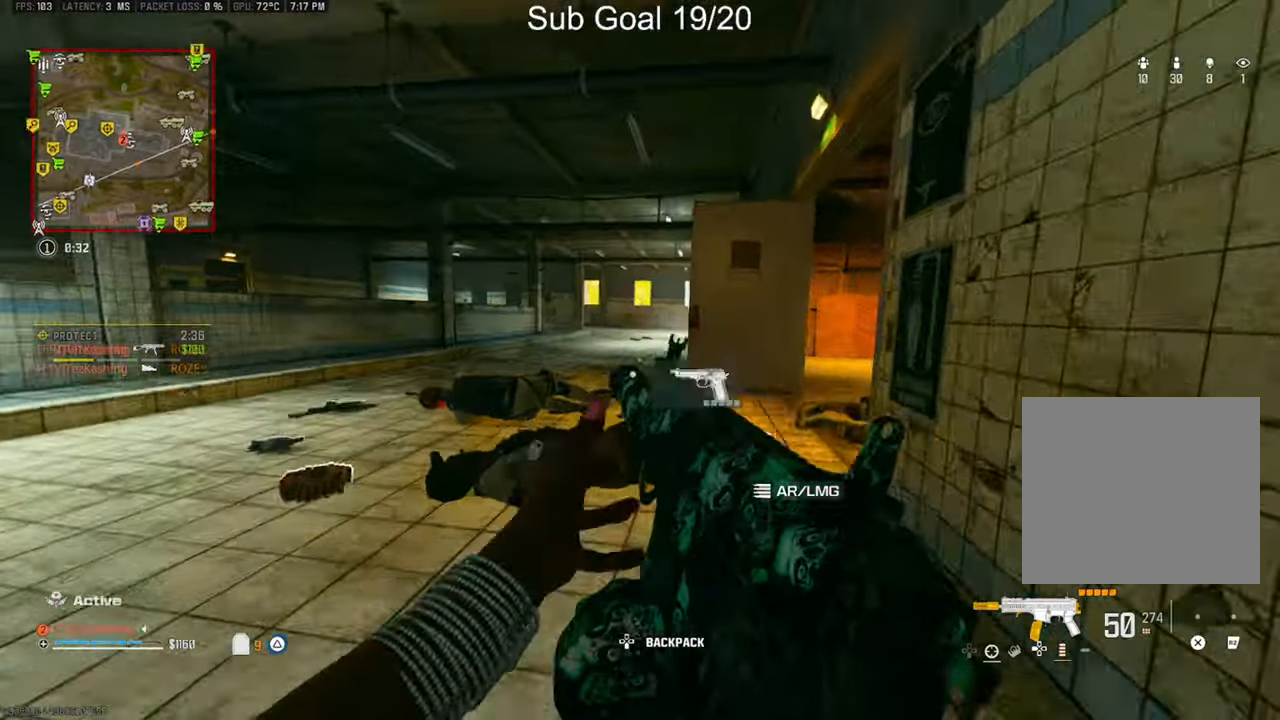
{"buttons": [], "left_stick": "up", "right_stick": "right", "events": [[17, "TRIANGLE", "down"], [250, "right_stick", "left"], [483, "TRIANGLE", "up"], [483, "right_stick", "right"]]}
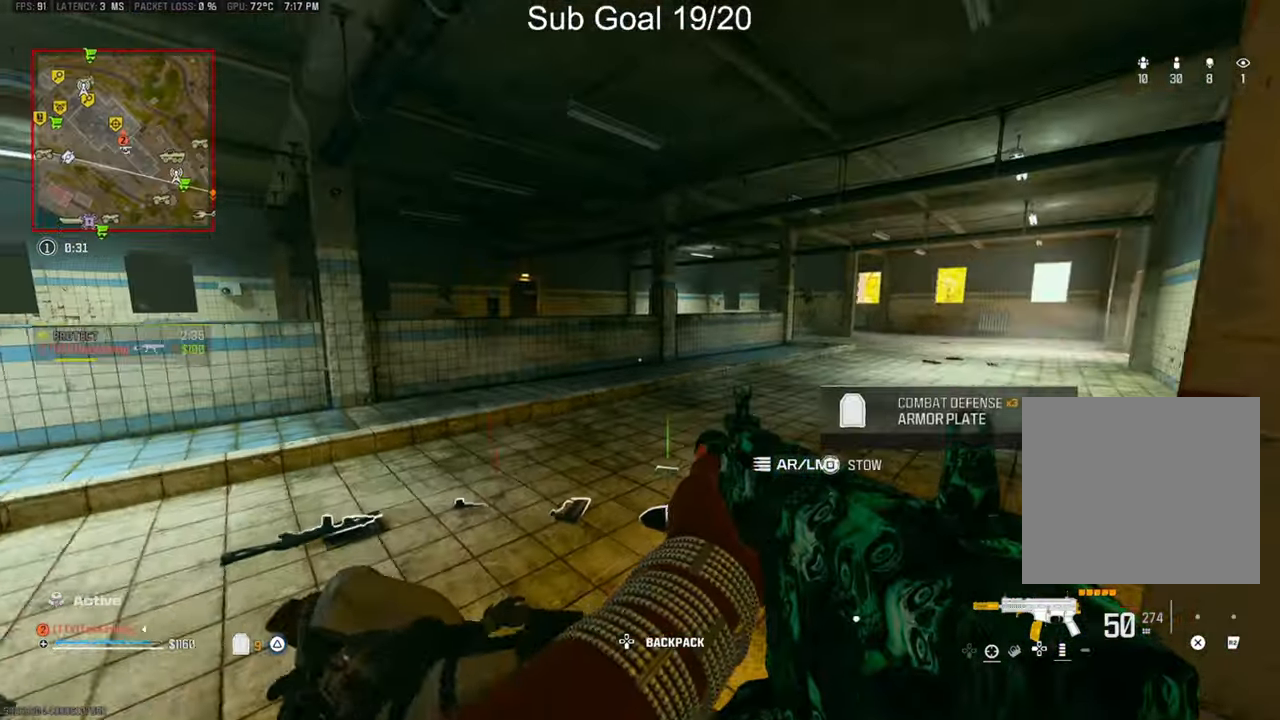
{"buttons": ["TRIANGLE"], "left_stick": "up-right", "right_stick": "right", "events": [[183, "TRIANGLE", "down"], [183, "left_stick", "right"], [483, "left_stick", "up-right"]]}
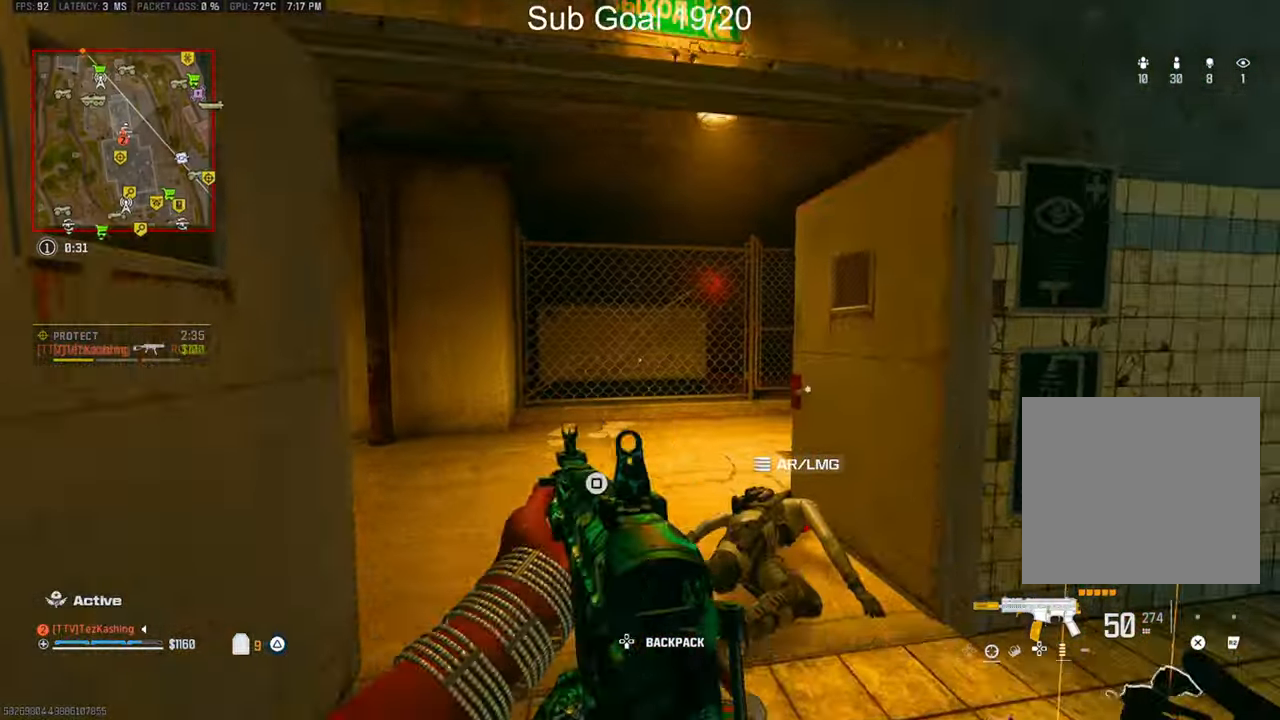
{"buttons": [], "left_stick": "up", "right_stick": "right", "events": [[67, "left_stick", "up"], [200, "TRIANGLE", "up"]]}
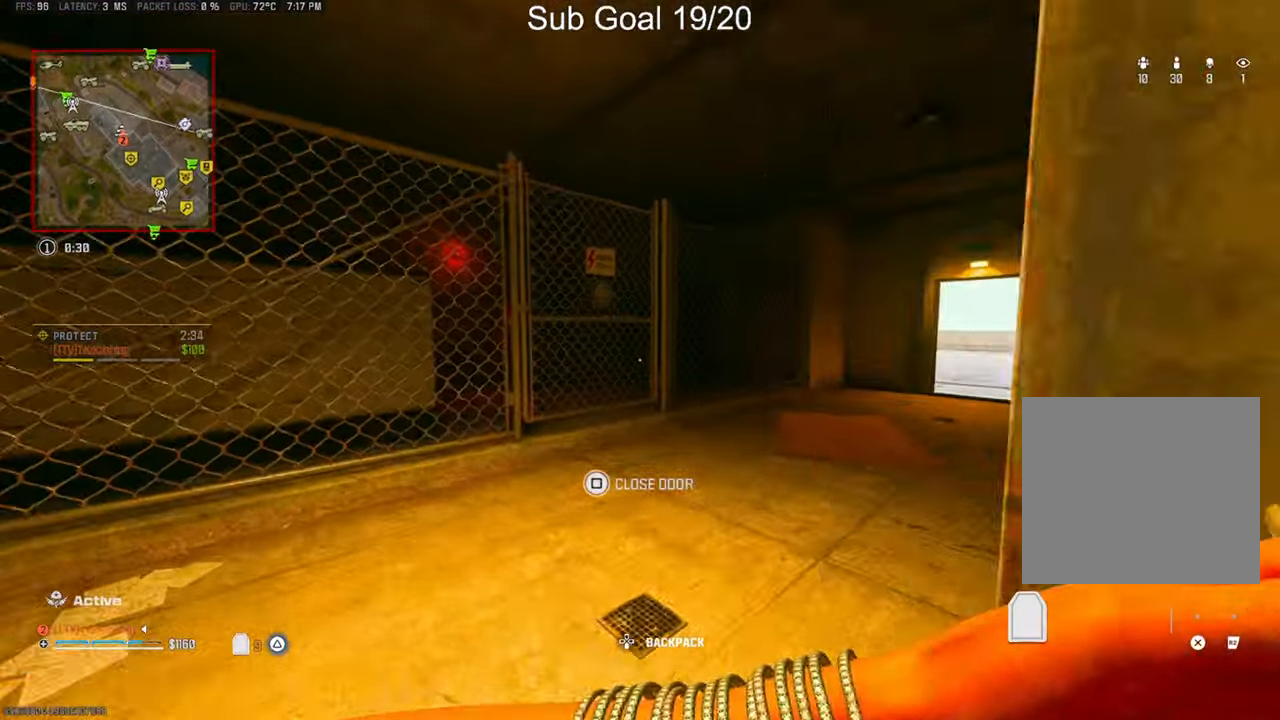
{"buttons": [], "left_stick": "up", "right_stick": "center", "events": [[217, "CIRCLE", "down"], [283, "right_stick", "center"], [317, "CIRCLE", "up"], [383, "CIRCLE", "down"], [467, "CIRCLE", "up"]]}
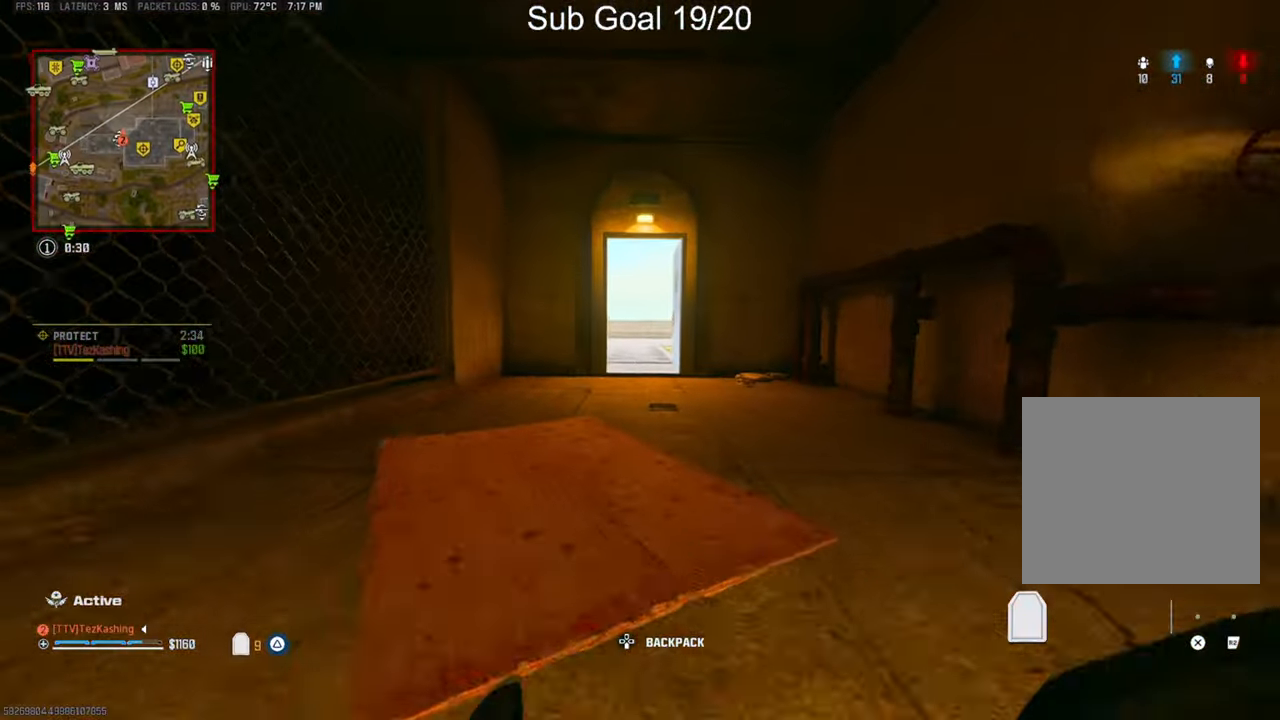
{"buttons": [], "left_stick": "center", "right_stick": "center", "events": [[117, "L2", "down"], [183, "left_stick", "left"], [283, "L2", "up"], [400, "left_stick", "center"]]}
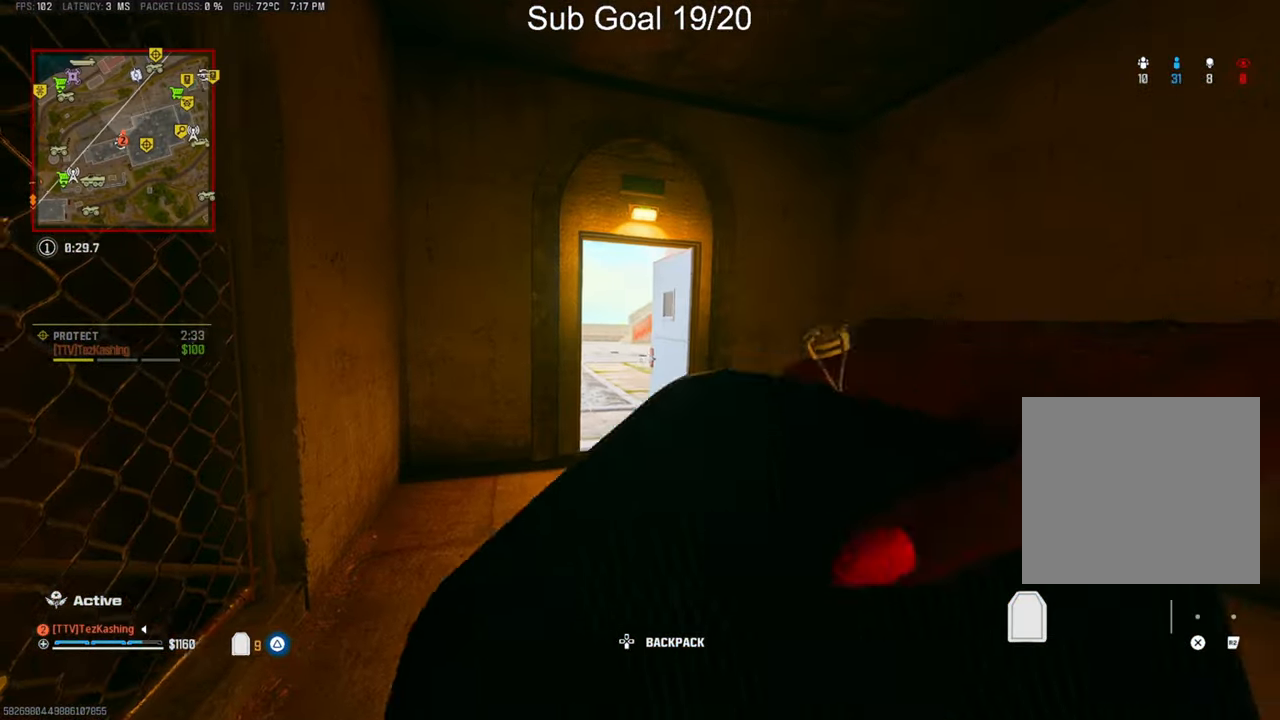
{"buttons": [], "left_stick": "up-right", "right_stick": "center", "events": [[300, "left_stick", "up-right"]]}
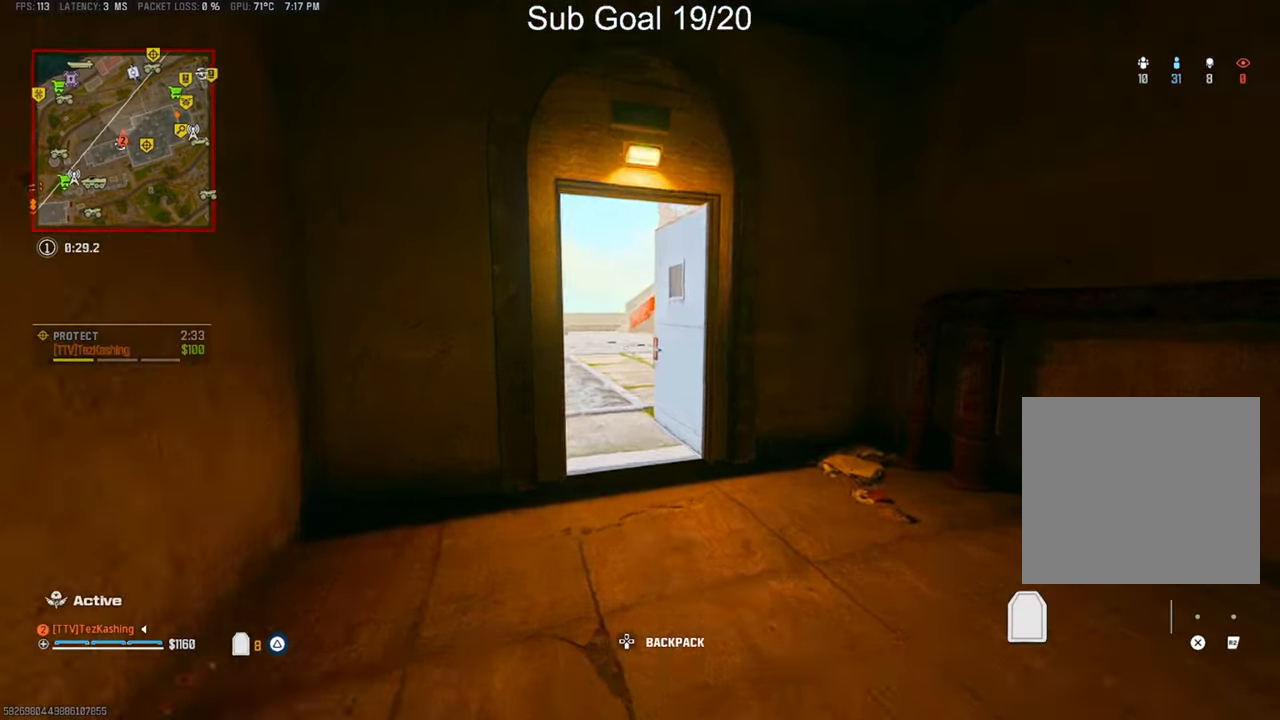
{"buttons": ["L2"], "left_stick": "up-right", "right_stick": "left", "events": [[50, "CIRCLE", "down"], [83, "left_stick", "up"], [100, "right_stick", "left"], [117, "CIRCLE", "up"], [233, "CIRCLE", "down"], [333, "CIRCLE", "up"], [350, "left_stick", "up-right"], [433, "L2", "down"]]}
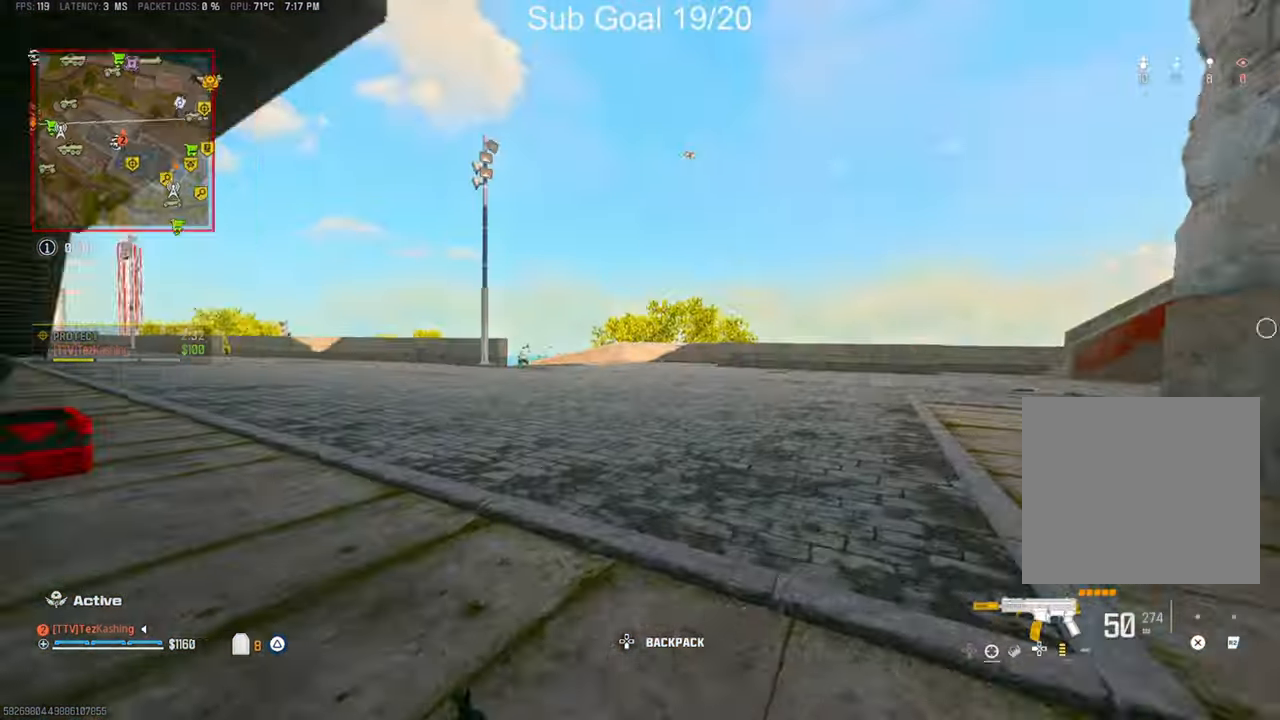
{"buttons": ["L1"], "left_stick": "up-left", "right_stick": "center", "events": [[50, "left_stick", "down-right"], [67, "L2", "up"], [167, "right_stick", "center"], [283, "left_stick", "right"], [367, "L1", "down"], [400, "left_stick", "center"], [500, "left_stick", "up-left"]]}
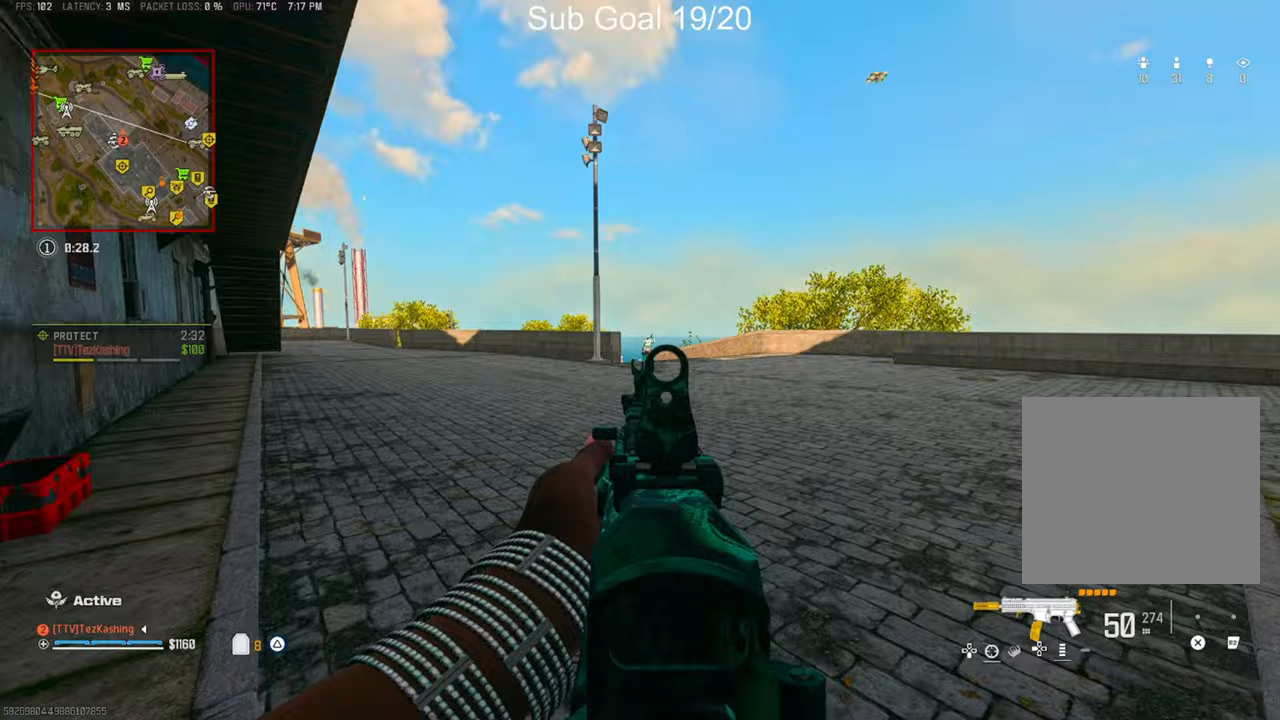
{"buttons": ["L1", "R1"], "left_stick": "up-right", "right_stick": "down", "events": [[50, "R1", "down"], [50, "left_stick", "up-right"], [400, "right_stick", "down"]]}
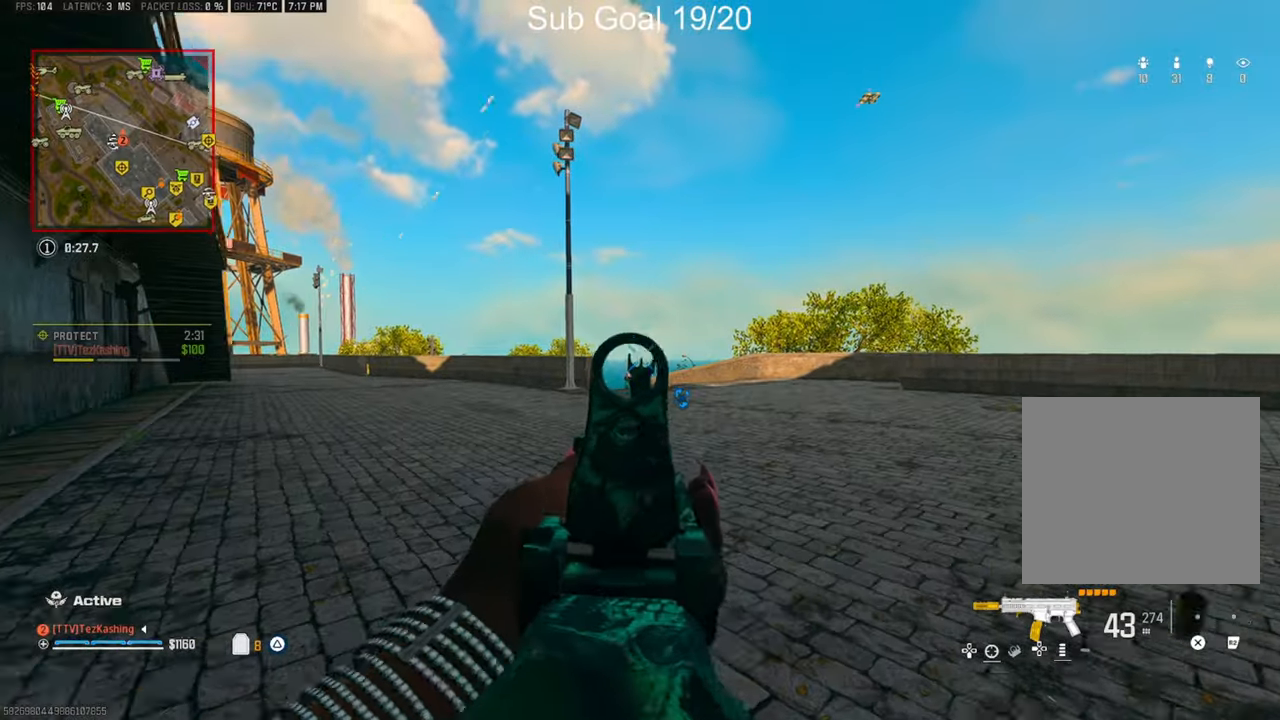
{"buttons": ["L1", "R1"], "left_stick": "up-right", "right_stick": "down", "events": []}
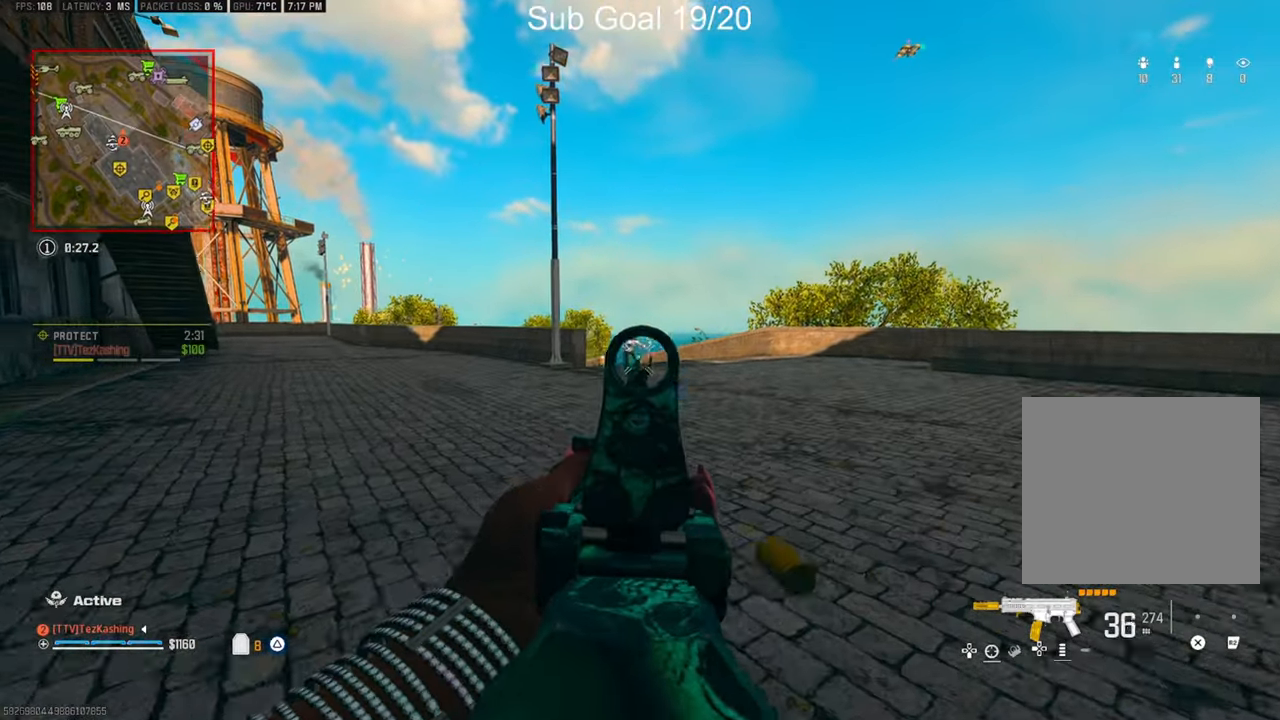
{"buttons": [], "left_stick": "down", "right_stick": "down-right", "events": [[217, "left_stick", "center"], [350, "left_stick", "down-left"], [367, "right_stick", "down-right"], [467, "left_stick", "down"], [483, "L1", "up"], [500, "R1", "up"]]}
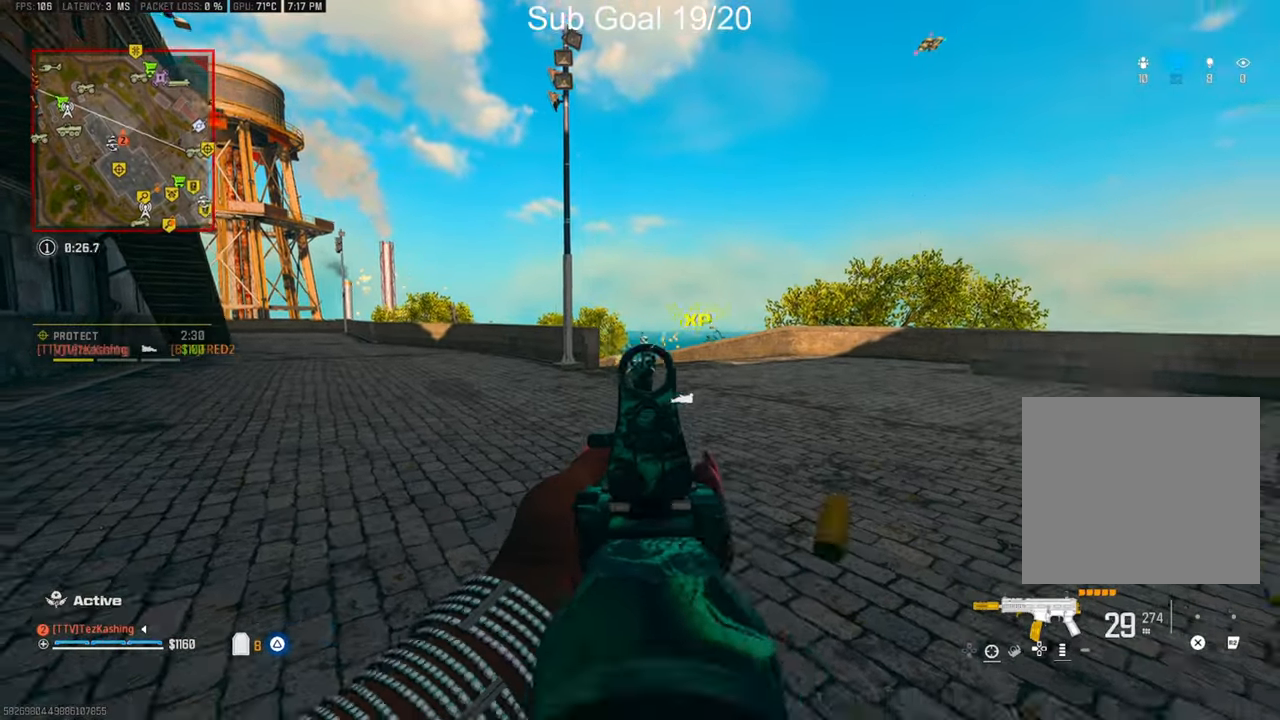
{"buttons": [], "left_stick": "up", "right_stick": "center", "events": [[17, "right_stick", "right"], [50, "SQUARE", "down"], [133, "SQUARE", "up"], [250, "left_stick", "right"], [317, "left_stick", "up-right"], [450, "CIRCLE", "down"], [450, "right_stick", "center"], [483, "CIRCLE", "up"], [483, "left_stick", "up"]]}
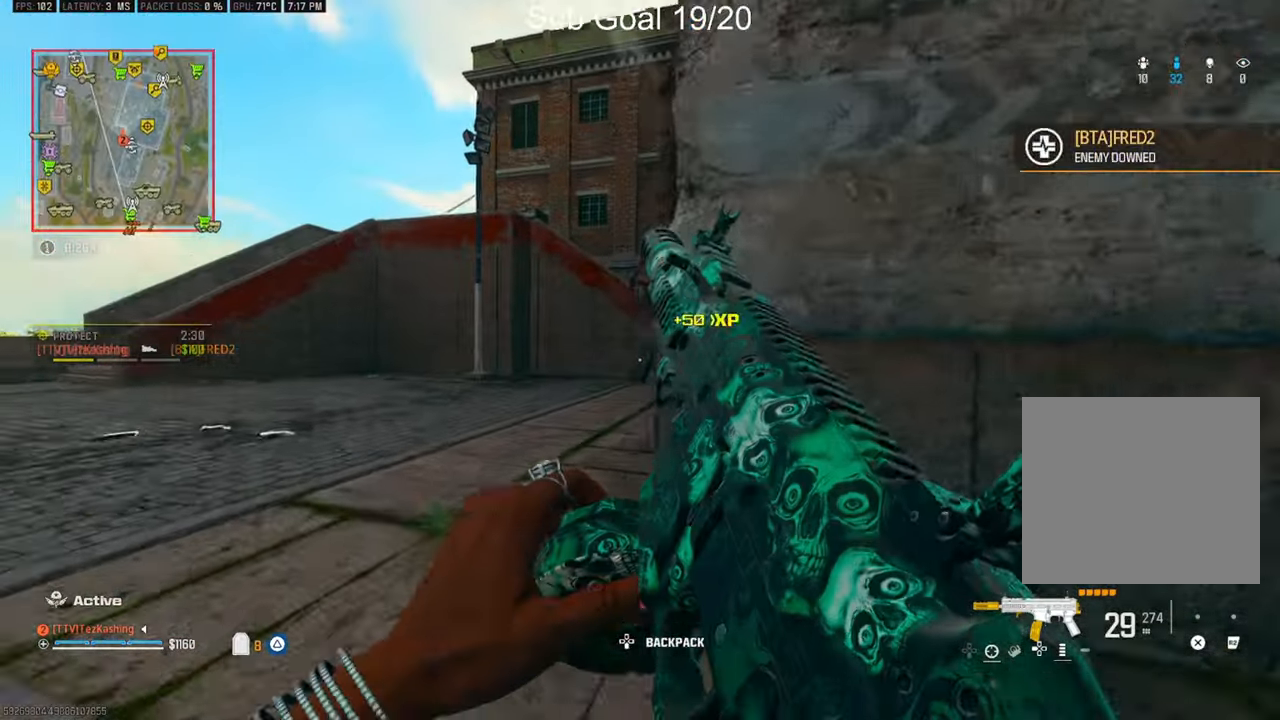
{"buttons": [], "left_stick": "down-right", "right_stick": "right", "events": [[67, "CIRCLE", "down"], [117, "CIRCLE", "up"], [333, "L2", "down"], [333, "left_stick", "right"], [400, "left_stick", "down-right"], [400, "right_stick", "right"], [500, "L2", "up"]]}
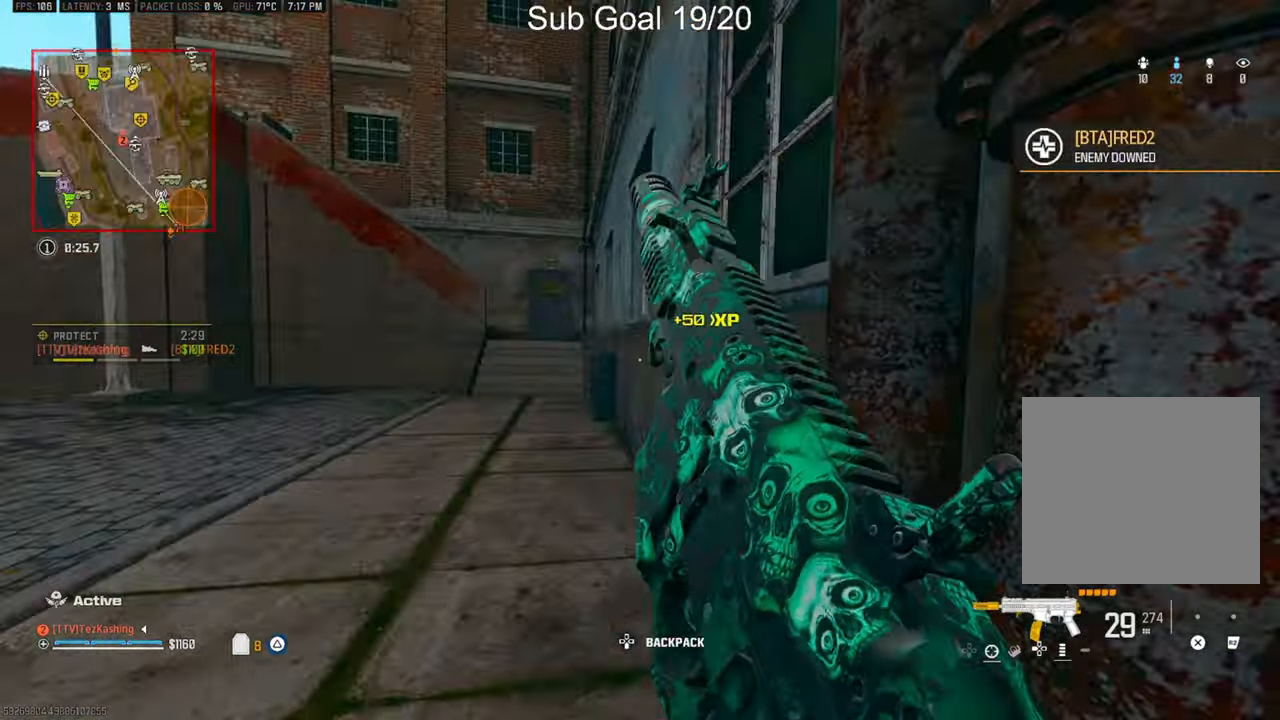
{"buttons": [], "left_stick": "up-left", "right_stick": "center", "events": [[183, "left_stick", "up-right"], [233, "right_stick", "center"], [267, "left_stick", "up"], [383, "left_stick", "up-left"]]}
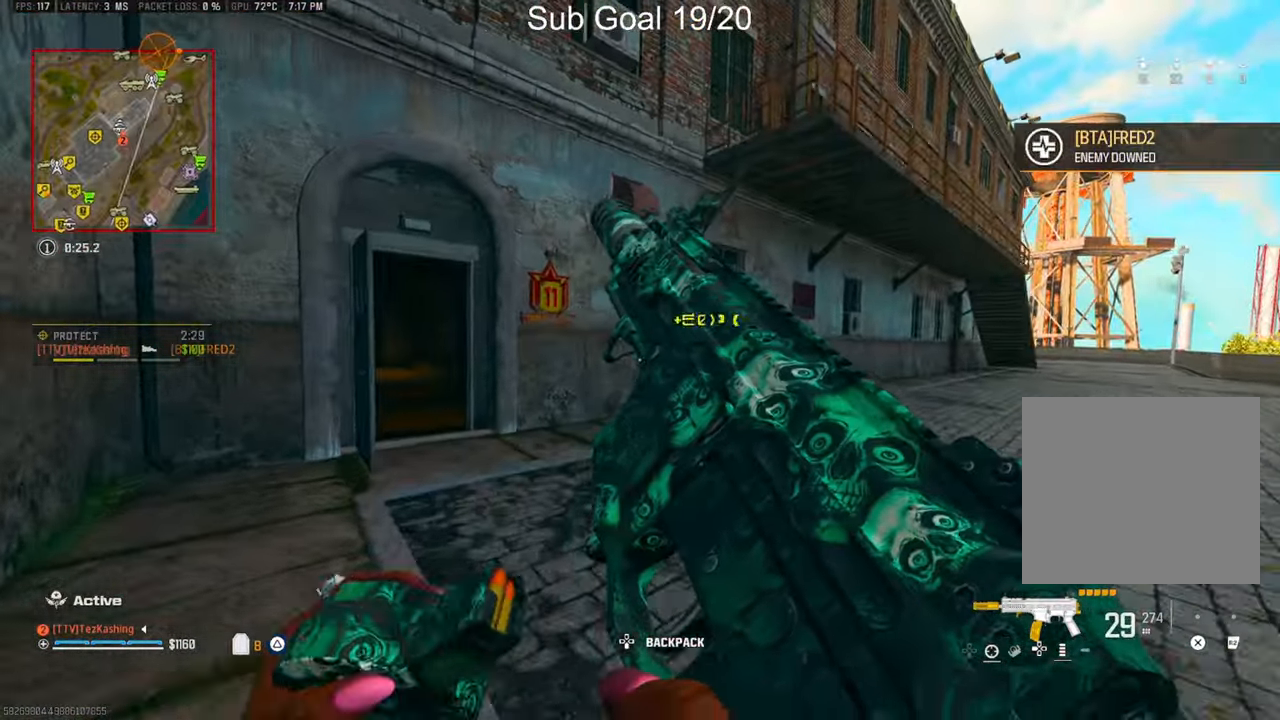
{"buttons": [], "left_stick": "down-right", "right_stick": "right", "events": [[250, "right_stick", "right"], [333, "left_stick", "down"], [467, "left_stick", "down-right"]]}
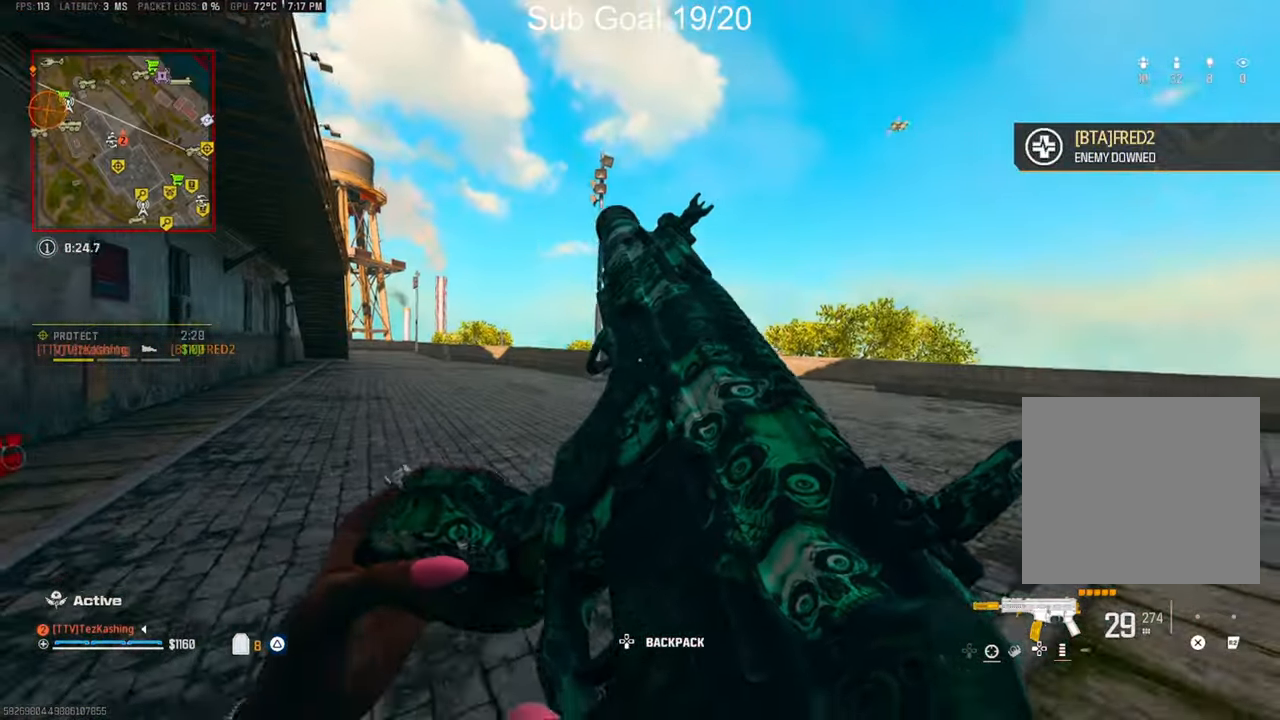
{"buttons": [], "left_stick": "up-right", "right_stick": "down-left", "events": [[17, "right_stick", "center"], [150, "left_stick", "right"], [250, "right_stick", "up-right"], [267, "TRIANGLE", "down"], [267, "left_stick", "up-right"], [367, "TRIANGLE", "up"], [367, "right_stick", "center"], [500, "right_stick", "down-left"]]}
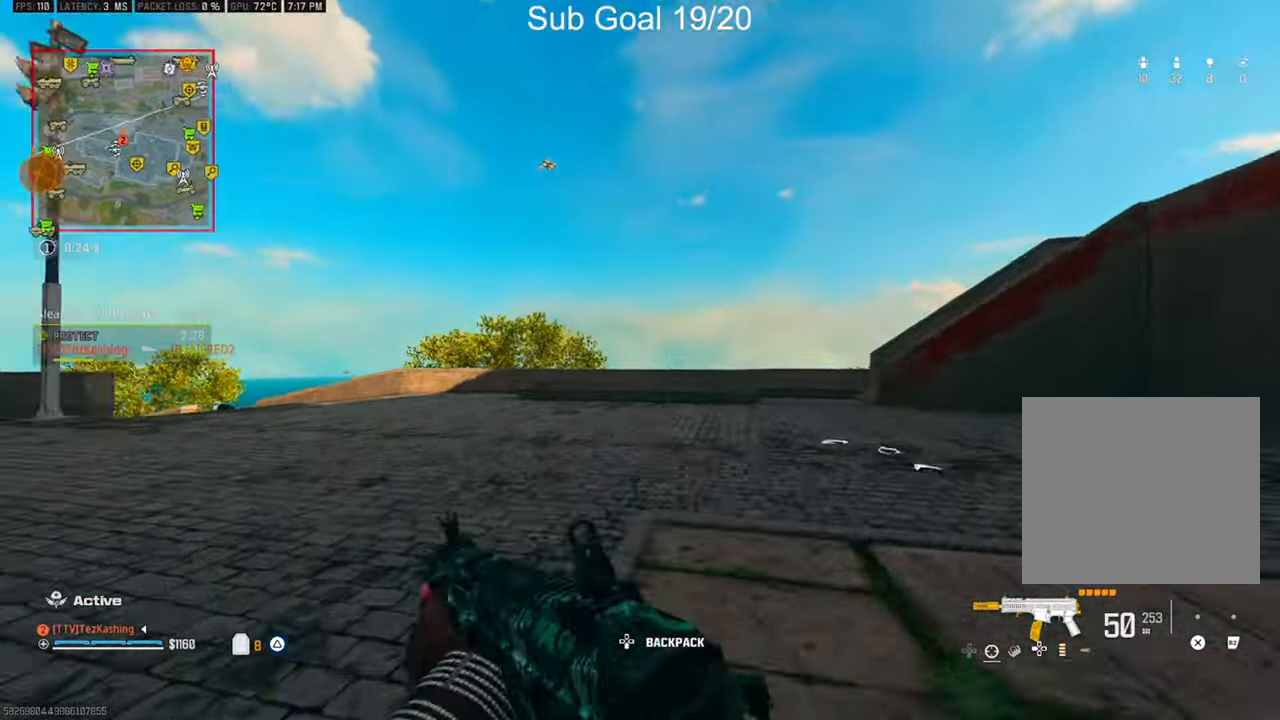
{"buttons": ["L2"], "left_stick": "left", "right_stick": "down-left", "events": [[33, "CIRCLE", "down"], [33, "right_stick", "left"], [117, "CIRCLE", "up"], [183, "right_stick", "center"], [217, "CIRCLE", "down"], [233, "left_stick", "up"], [267, "CIRCLE", "up"], [267, "right_stick", "down-left"], [350, "L2", "down"], [433, "left_stick", "left"]]}
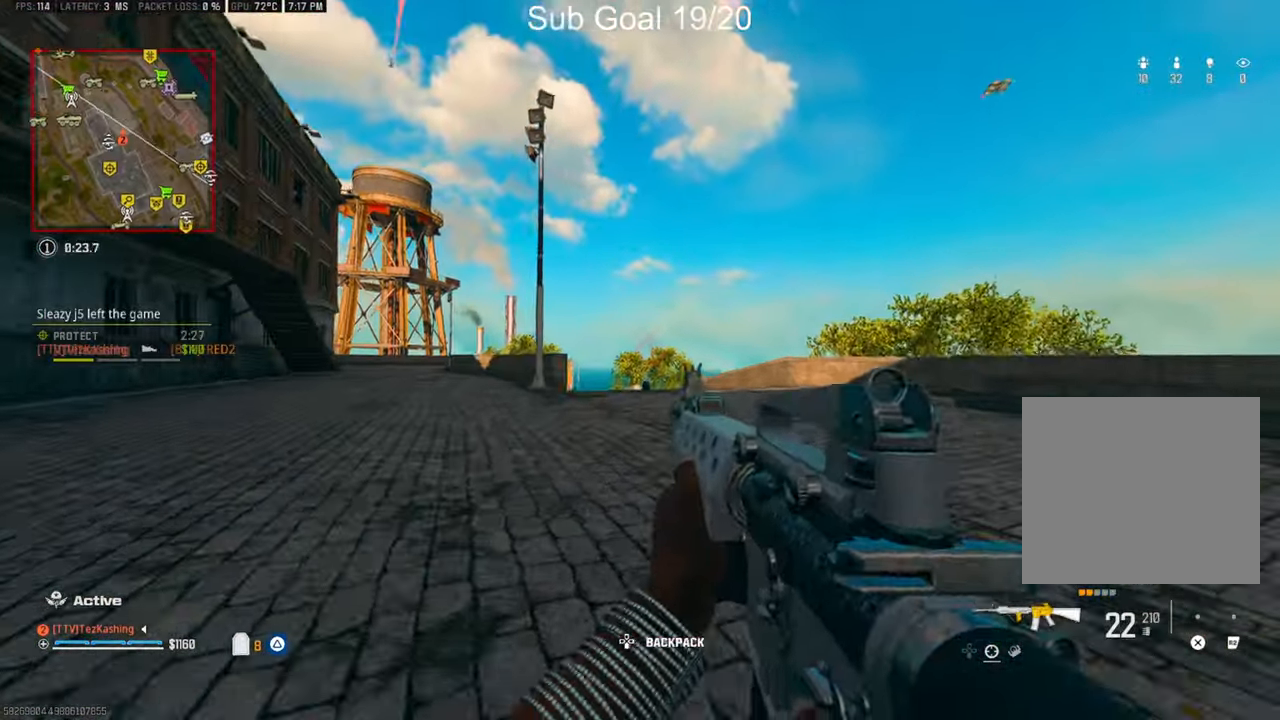
{"buttons": ["L1", "R1"], "left_stick": "down-left", "right_stick": "down", "events": [[33, "L1", "down"], [33, "L2", "up"], [33, "left_stick", "down-left"], [133, "right_stick", "down"], [250, "R1", "down"]]}
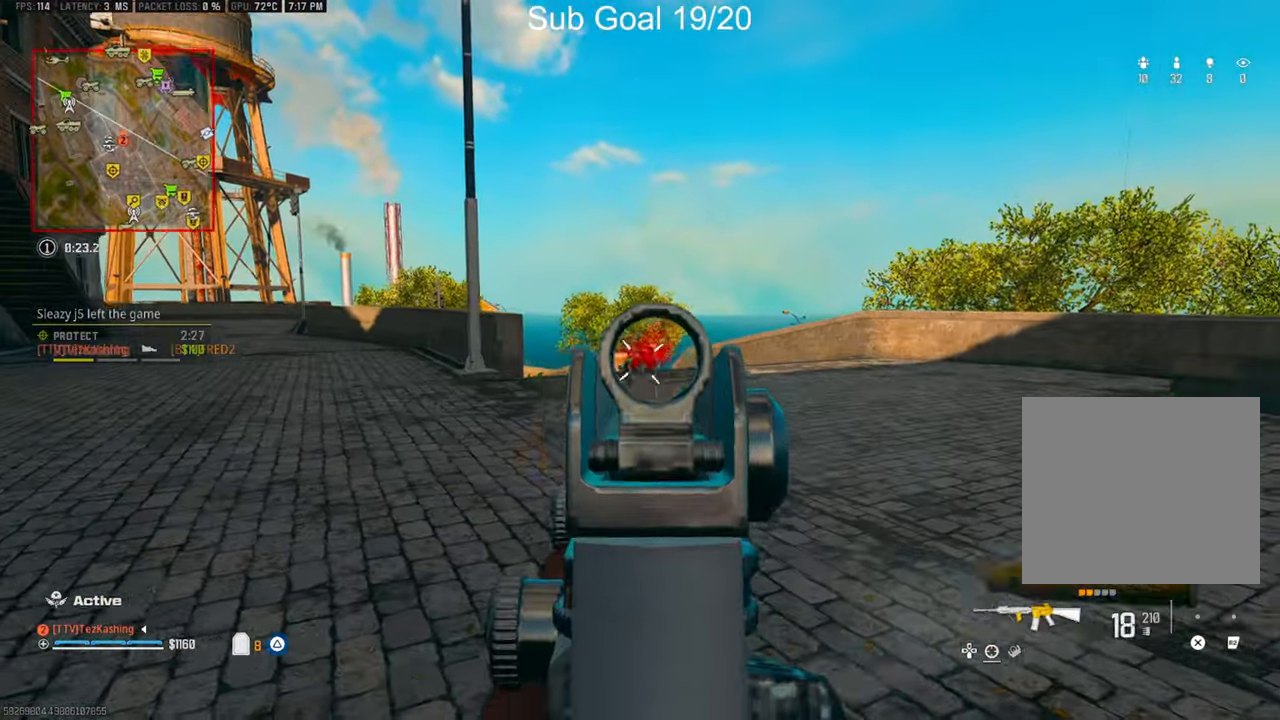
{"buttons": [], "left_stick": "left", "right_stick": "left", "events": [[367, "right_stick", "left"], [383, "L1", "up"], [383, "R1", "up"], [500, "left_stick", "left"]]}
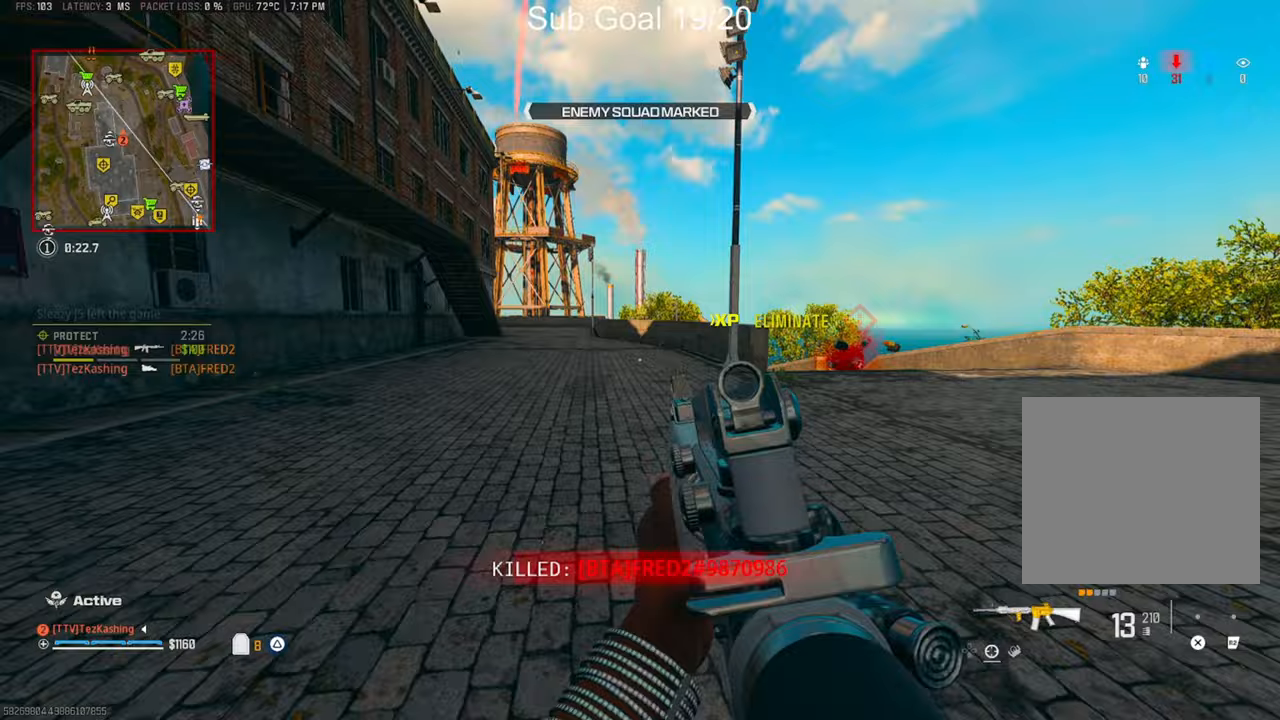
{"buttons": [], "left_stick": "up-left", "right_stick": "center", "events": [[167, "CIRCLE", "down"], [200, "left_stick", "up-left"], [267, "CIRCLE", "up"], [267, "right_stick", "center"], [400, "SQUARE", "down"], [467, "SQUARE", "up"]]}
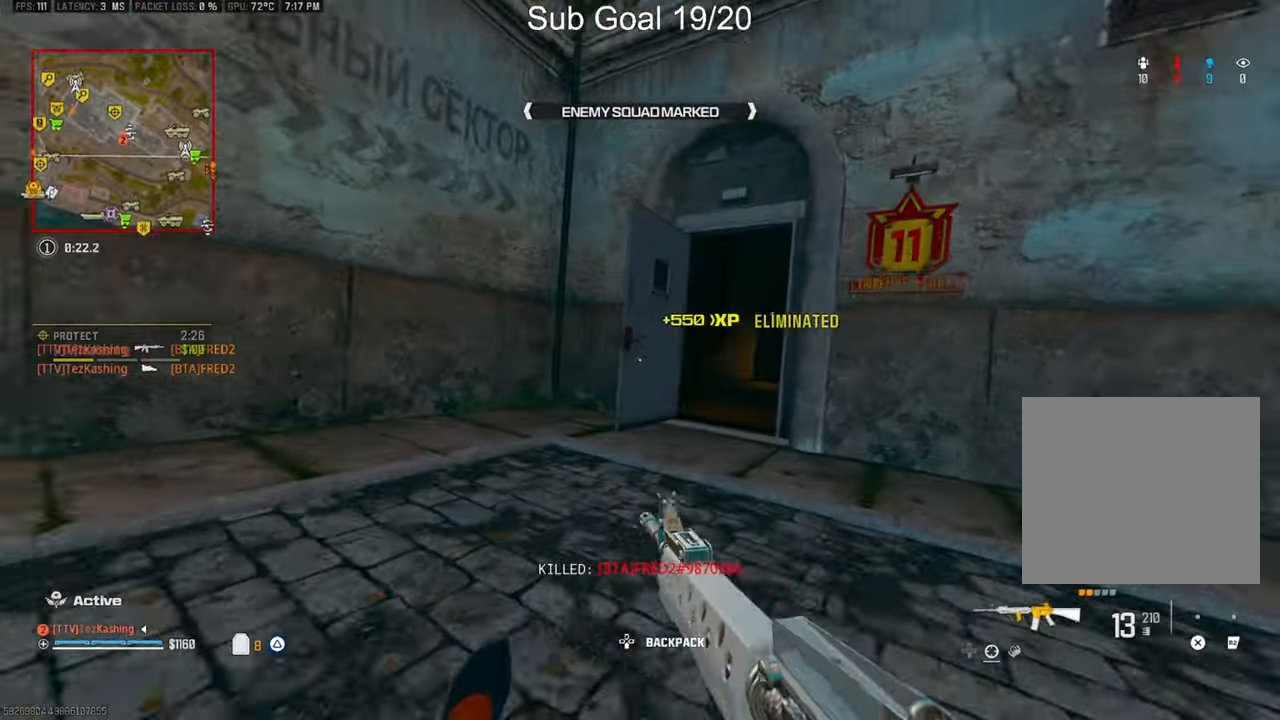
{"buttons": [], "left_stick": "up", "right_stick": "center", "events": [[33, "left_stick", "up-right"], [83, "L2", "down"], [250, "L2", "up"], [250, "right_stick", "right"], [383, "right_stick", "center"], [417, "left_stick", "up"]]}
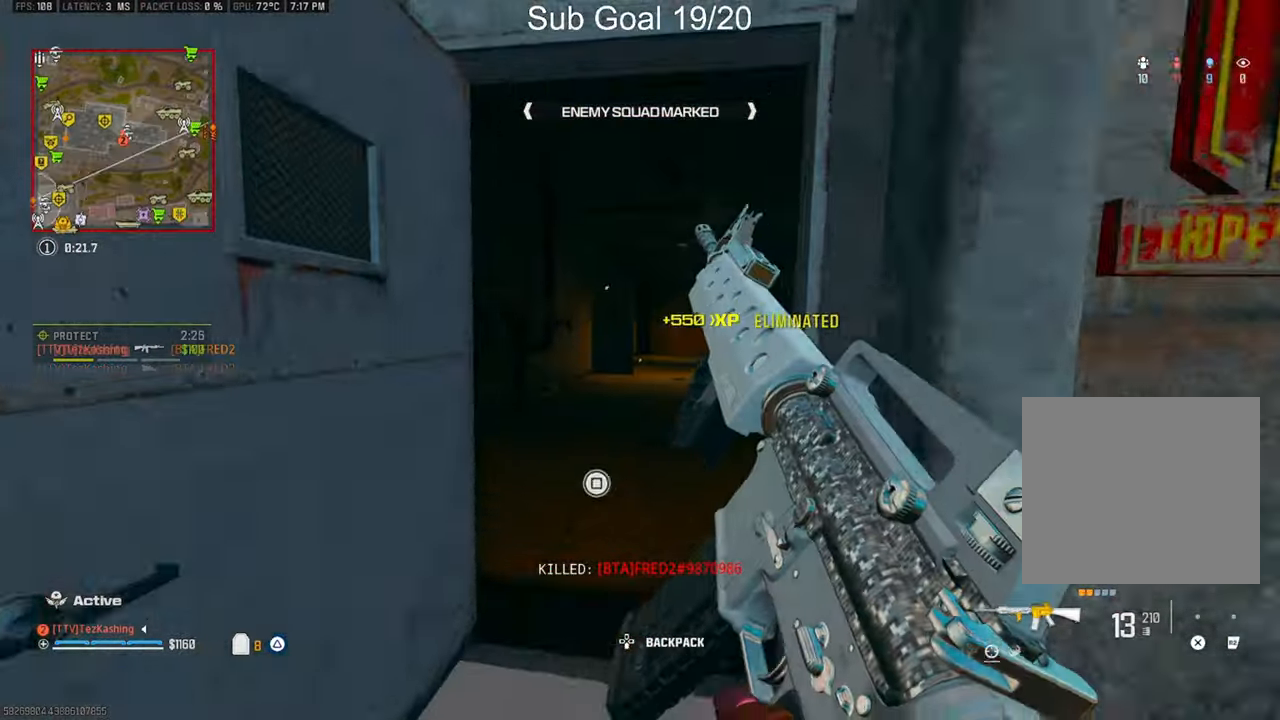
{"buttons": [], "left_stick": "right", "right_stick": "center", "events": [[83, "right_stick", "right"], [250, "L2", "down"], [267, "left_stick", "up-right"], [267, "right_stick", "center"], [400, "L2", "up"], [450, "left_stick", "right"]]}
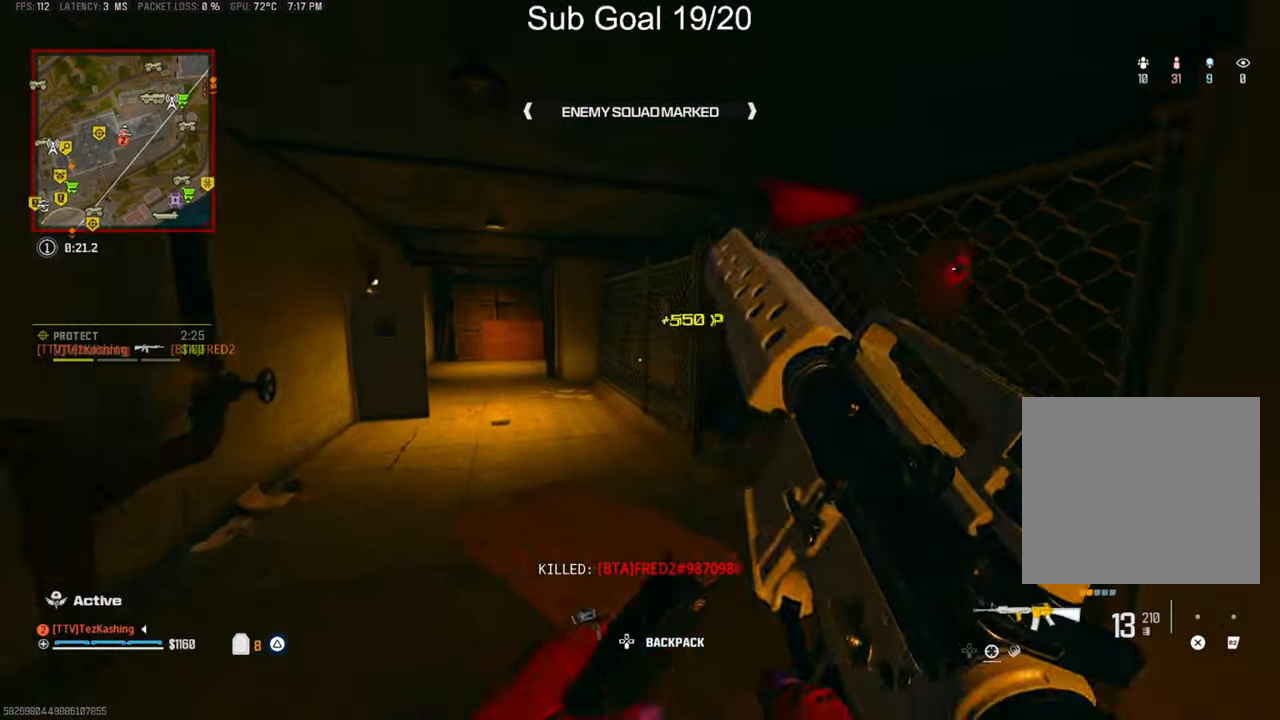
{"buttons": [], "left_stick": "up-right", "right_stick": "center", "events": [[50, "left_stick", "down-right"], [67, "right_stick", "right"], [367, "left_stick", "up-right"], [417, "right_stick", "center"]]}
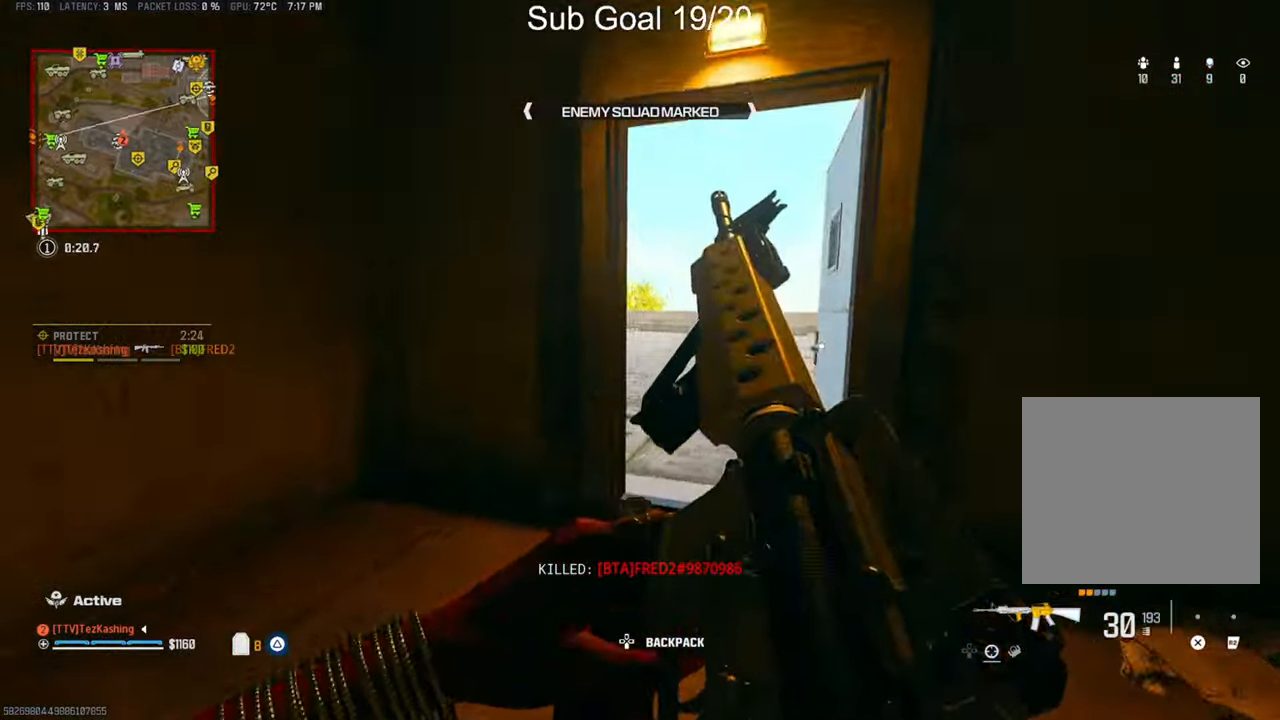
{"buttons": [], "left_stick": "down-left", "right_stick": "left", "events": [[167, "TRIANGLE", "down"], [183, "right_stick", "left"], [233, "SELECT", "down"], [233, "TRIANGLE", "up"], [317, "SELECT", "up"], [417, "left_stick", "down-left"]]}
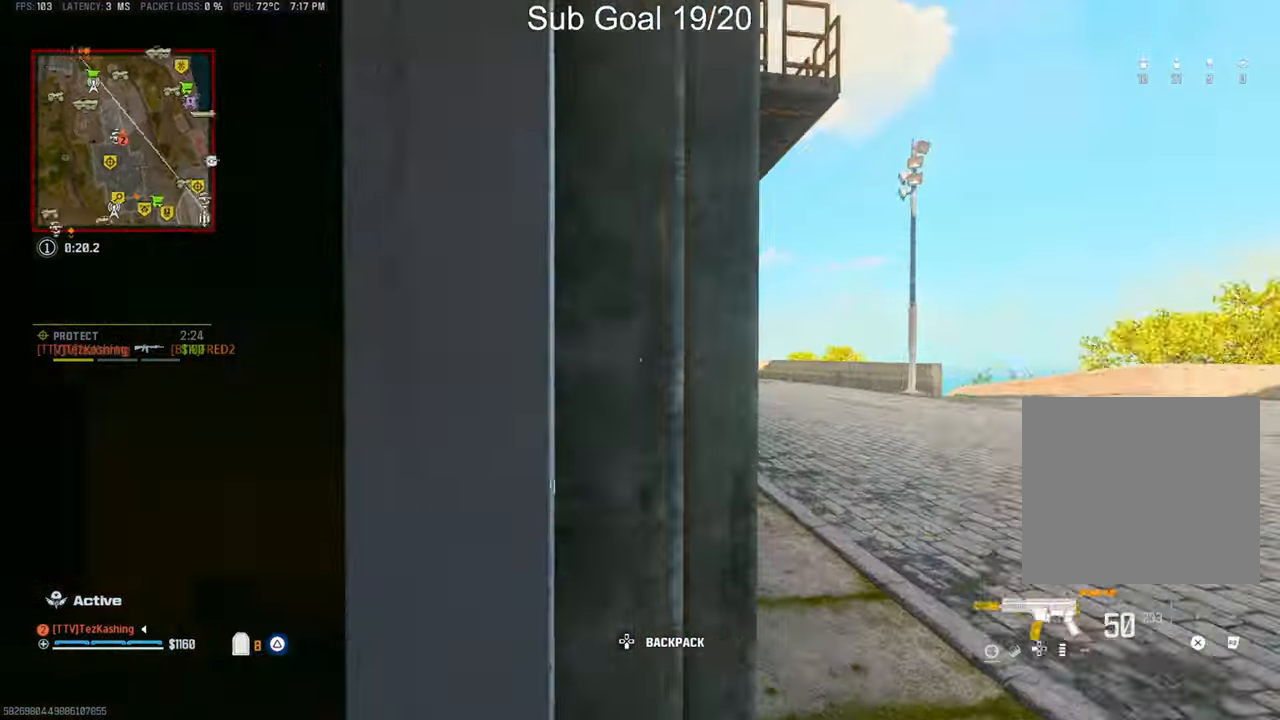
{"buttons": ["CIRCLE"], "left_stick": "up", "right_stick": "center", "events": [[117, "left_stick", "up-left"], [167, "left_stick", "up"], [283, "CIRCLE", "down"], [283, "right_stick", "center"], [367, "CIRCLE", "up"], [433, "CIRCLE", "down"]]}